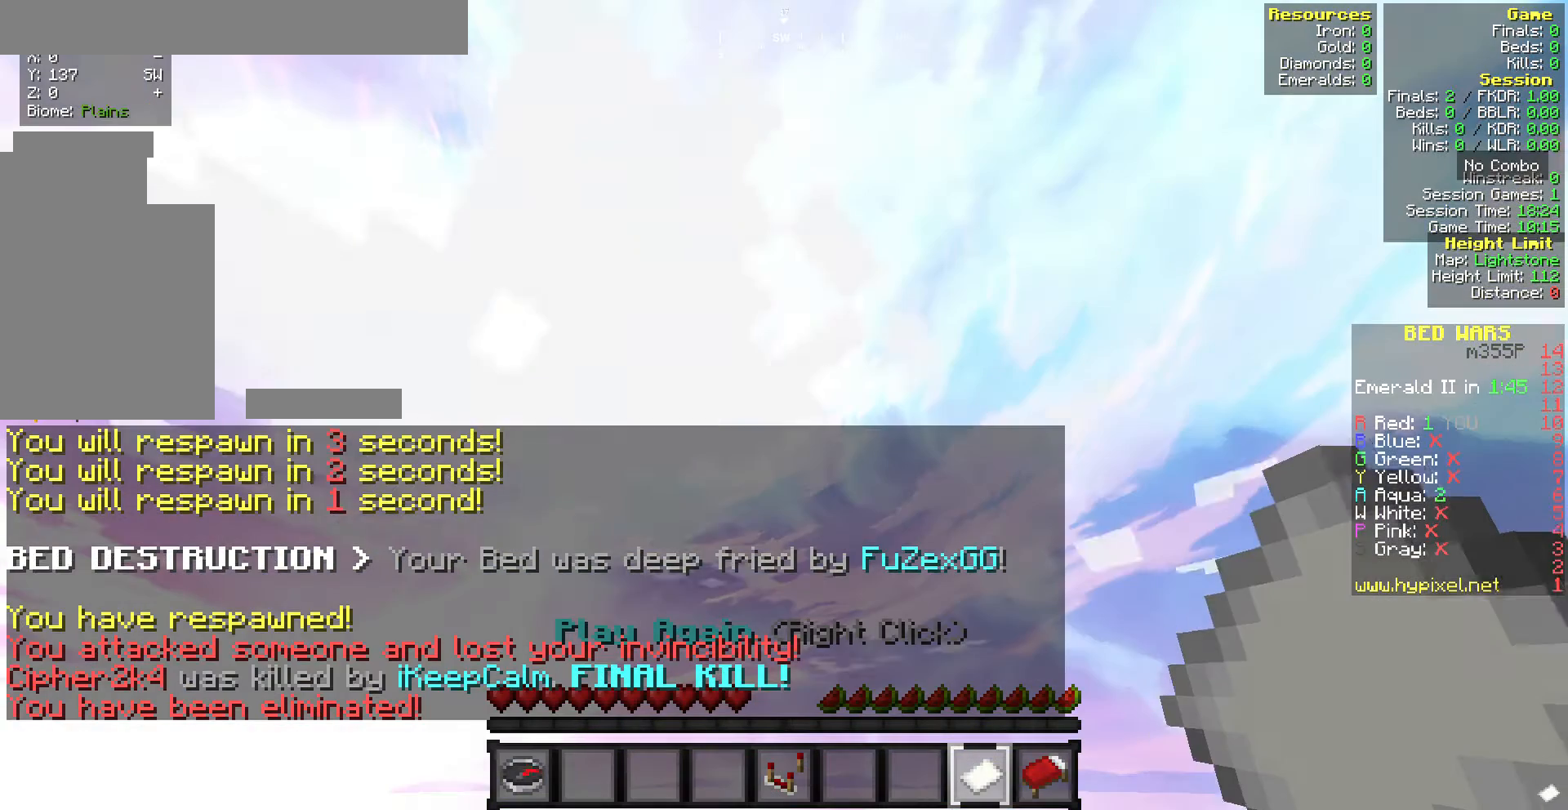
Gameplay with keyboard and mouse; each line is a JSON object with the keys and mouse buttons held at the frame after it. "events" lists presses ("down") and releases ("up") of "a", "d", "s", "w", "mouse_left" and "mouse_right" between this image and that frame as [ms after this image, input, new state], when the widget could be followed in between. "mouse_left", "mouse_right" = the "left", "right" buttons of the "mouse" list. No other keys are recorded. Fast repeated clicks can show as one long hold. Mouse movement is not recorded.
{"keys": [], "mouse": [], "events": []}
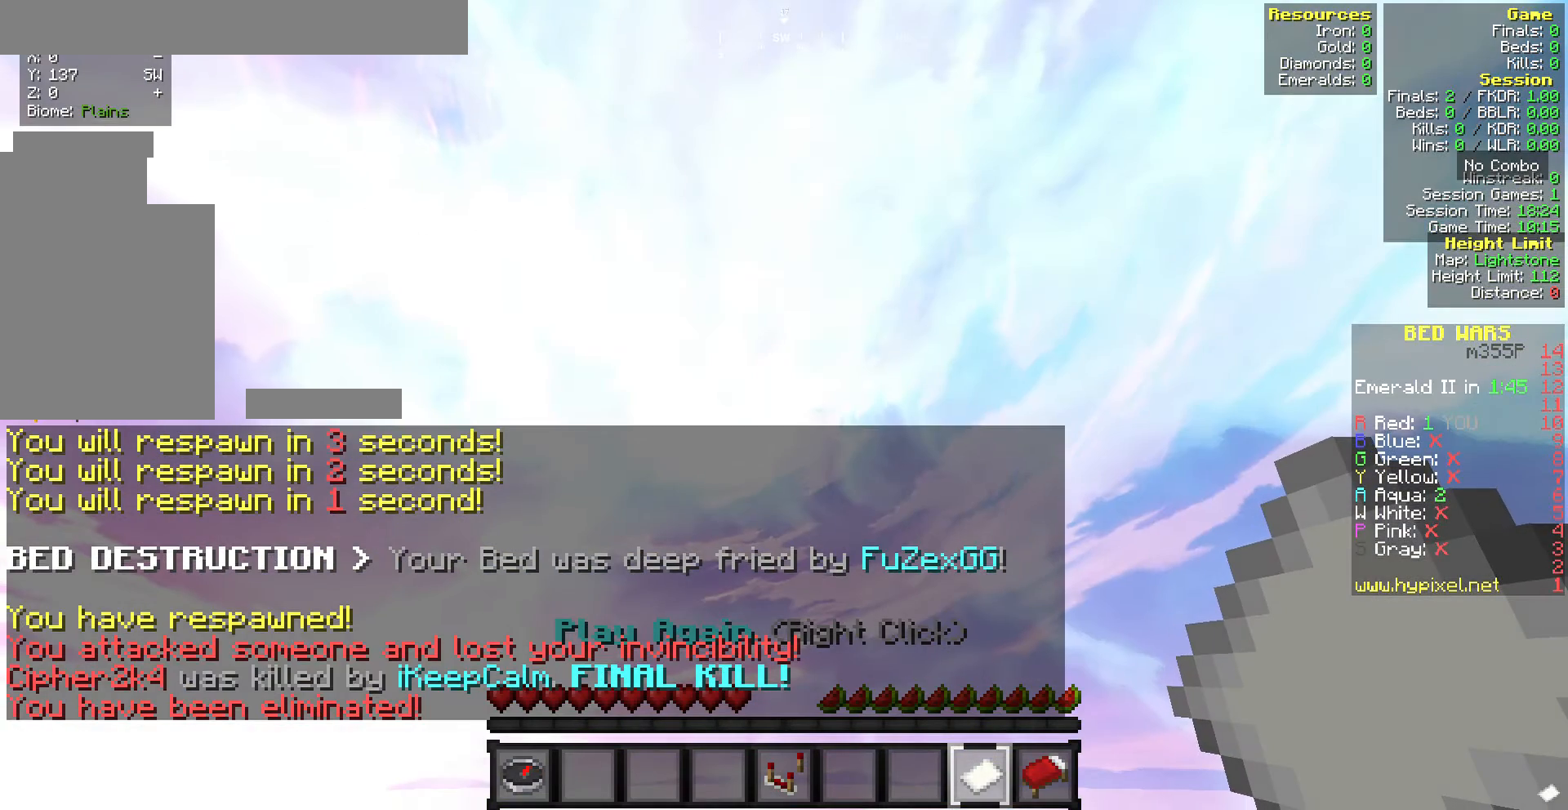
{"keys": [], "mouse": [], "events": []}
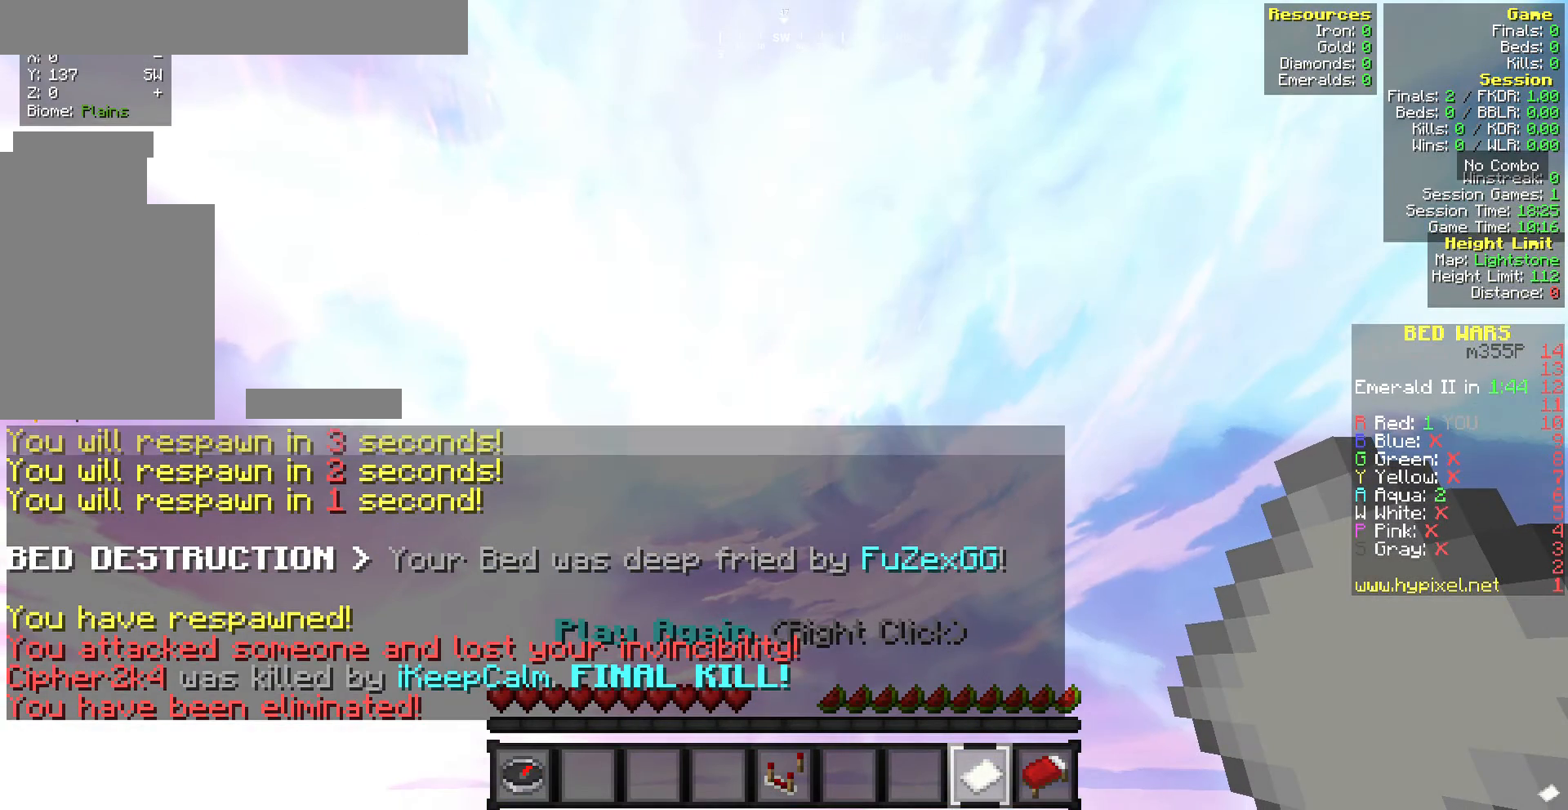
{"keys": [], "mouse": [], "events": []}
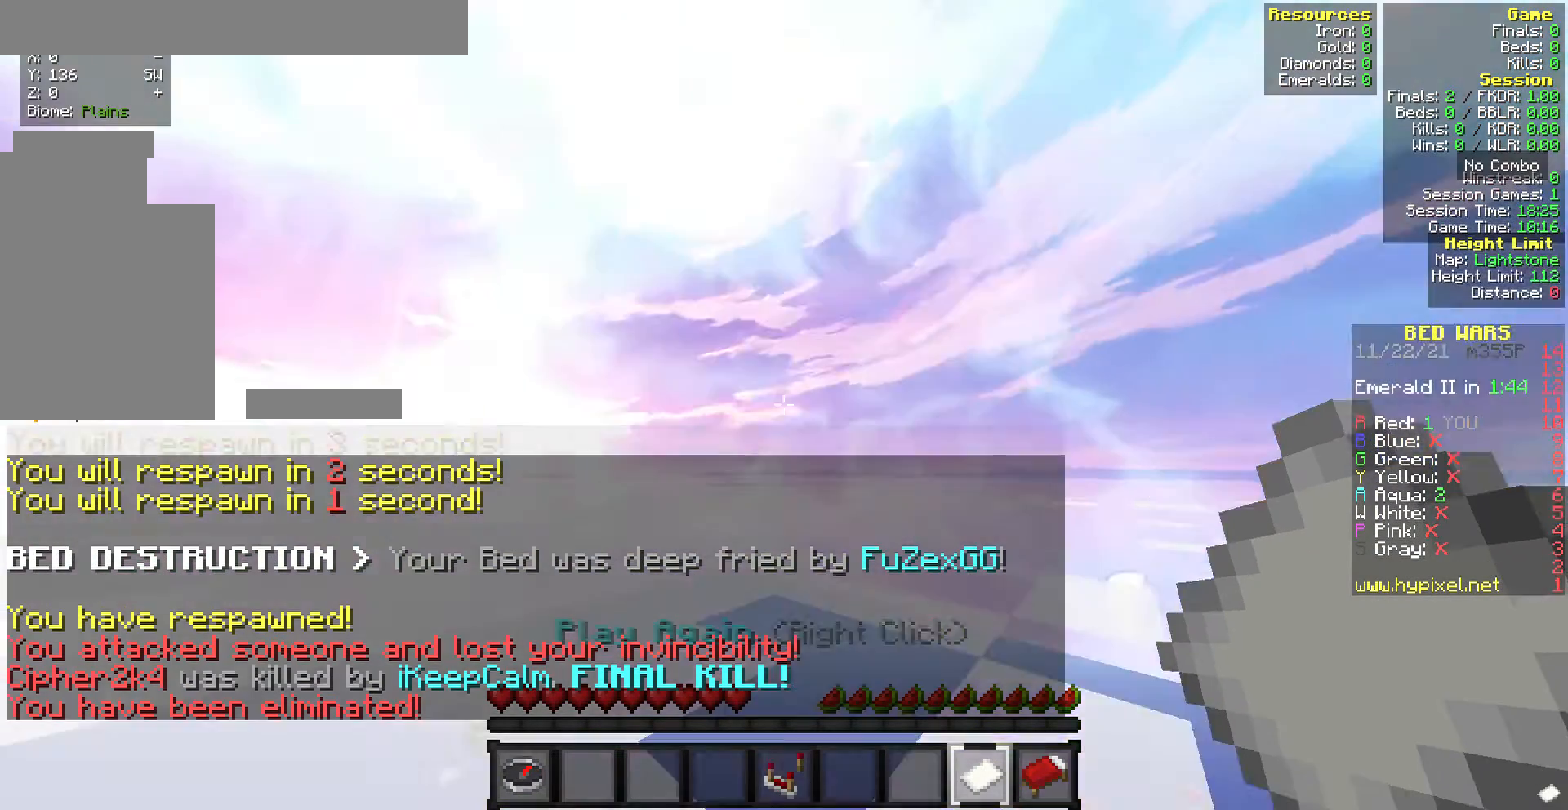
{"keys": [], "mouse": [], "events": []}
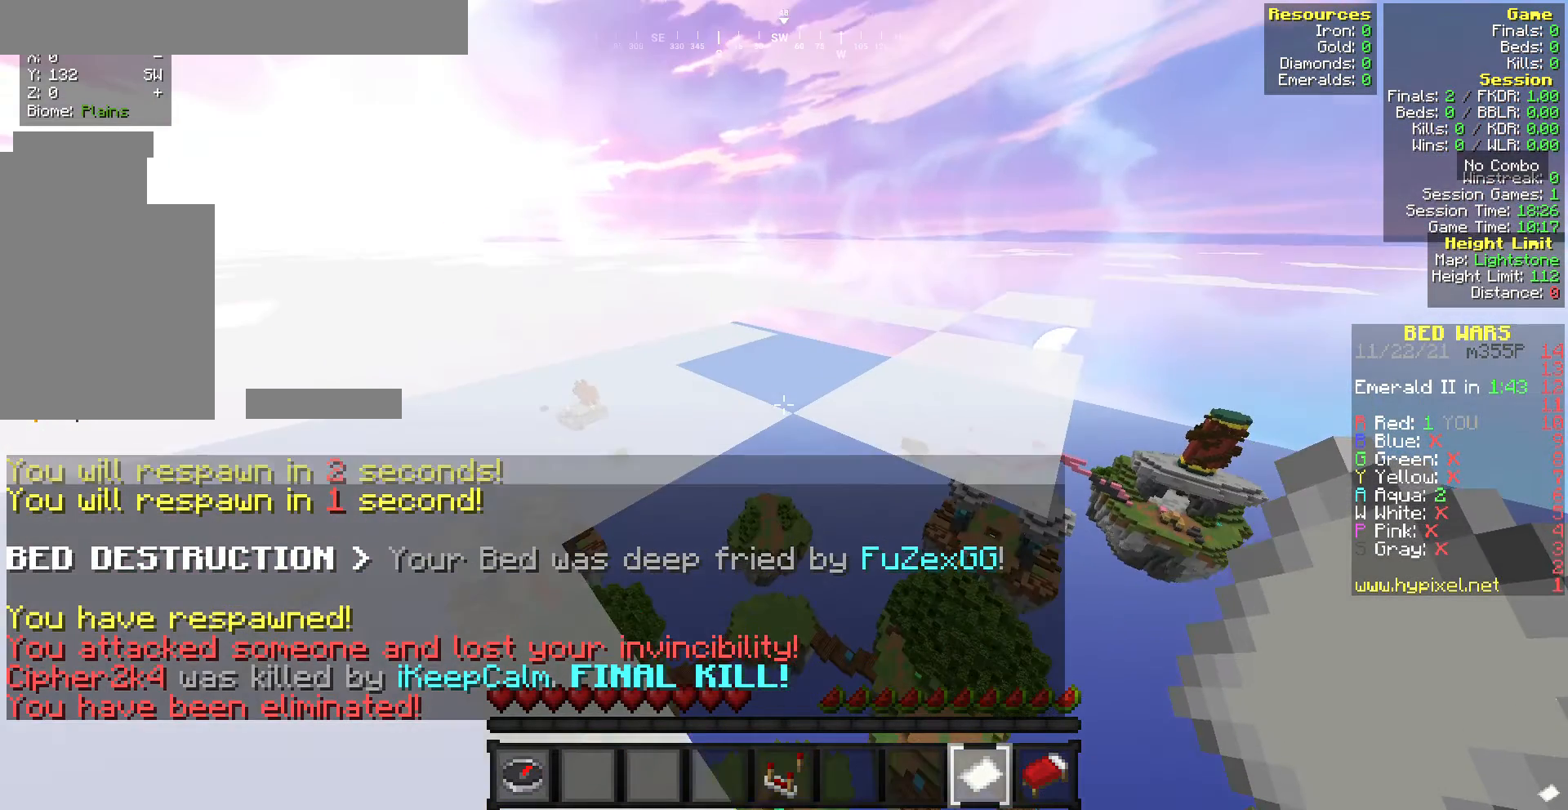
{"keys": [], "mouse": [], "events": []}
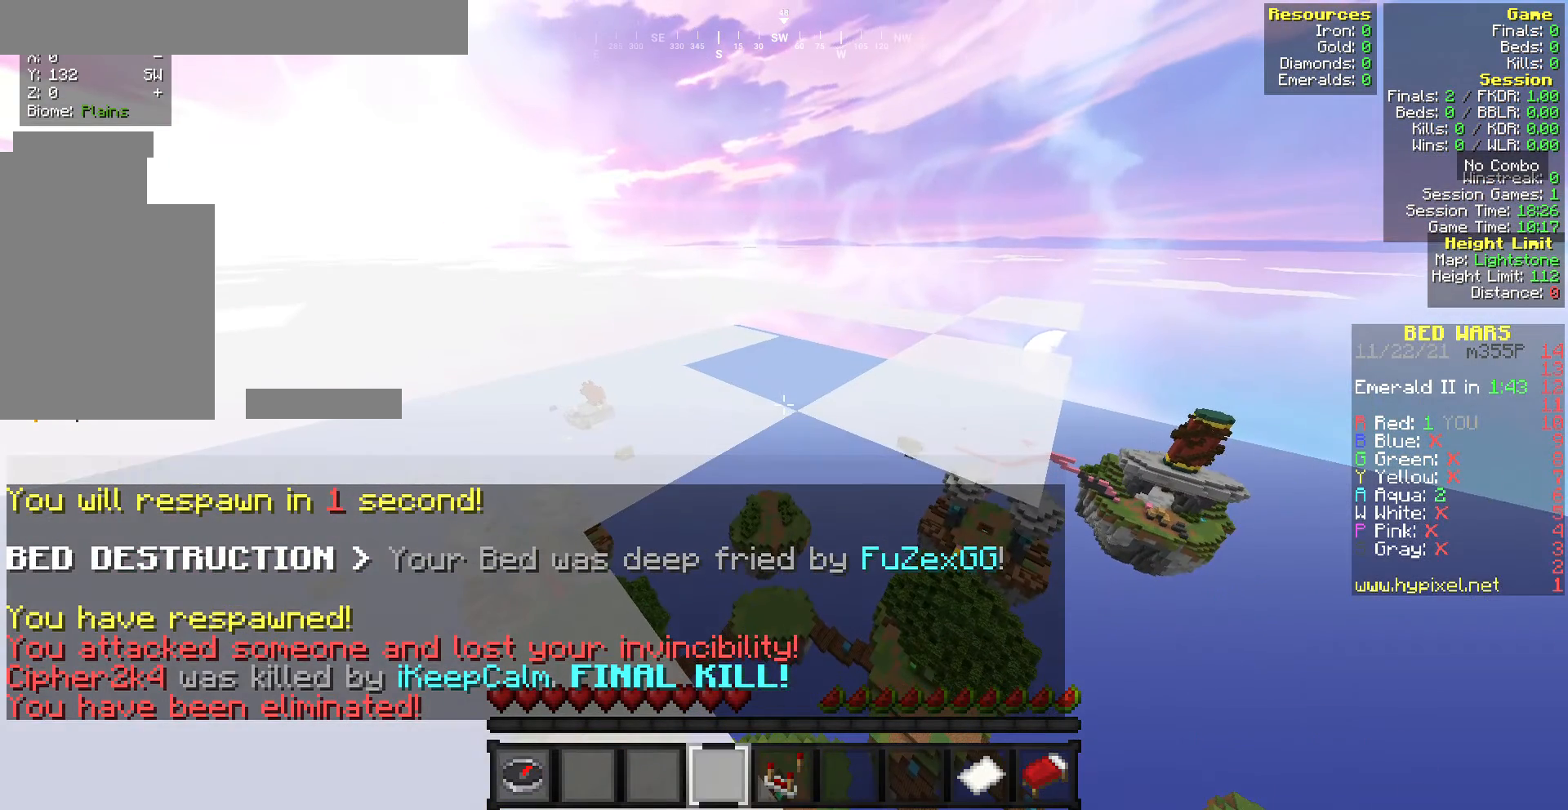
{"keys": [], "mouse": ["right"], "events": [[514, "mouse_right", "down"]]}
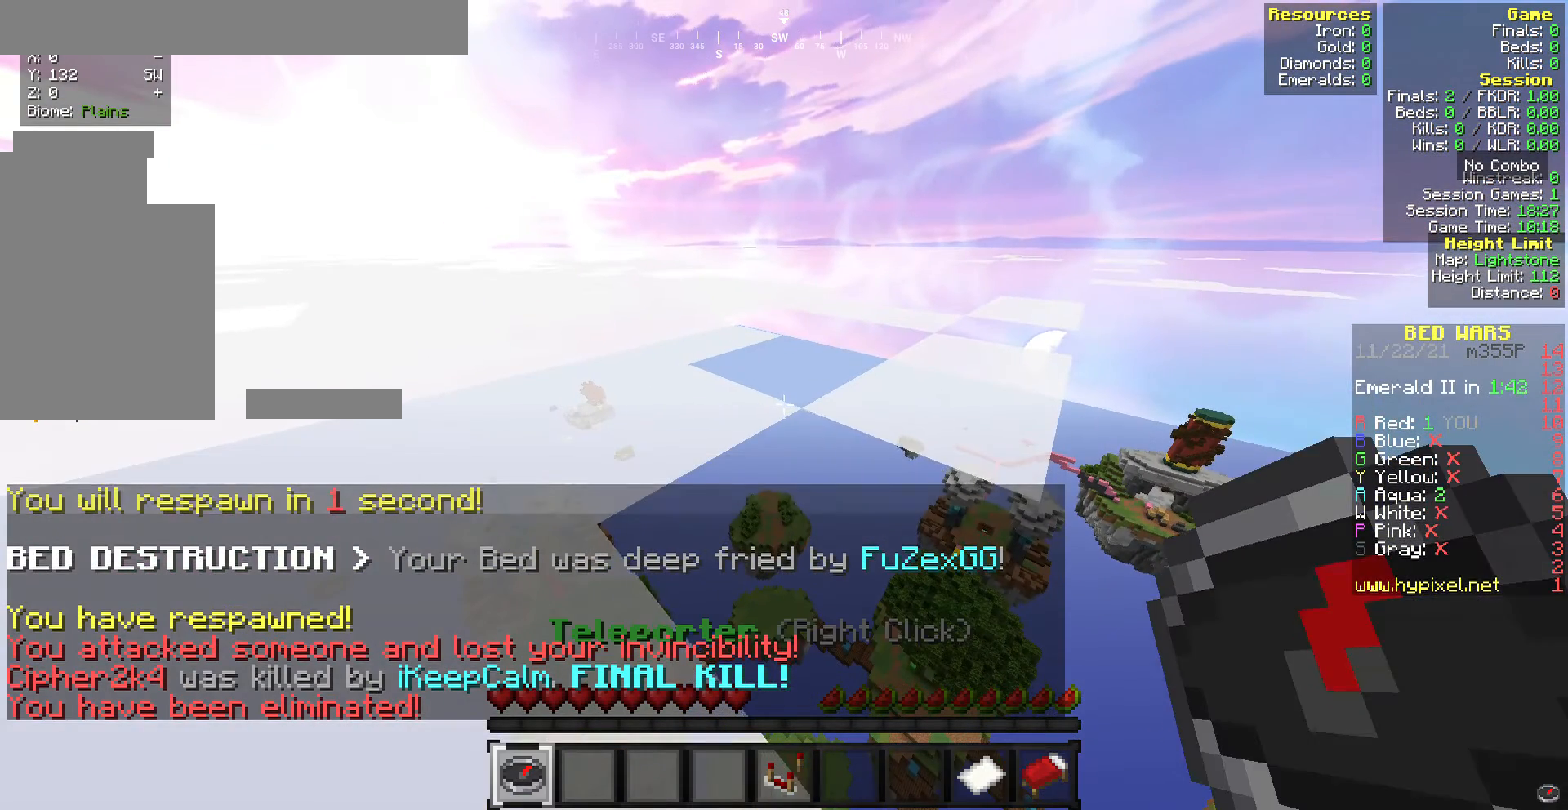
{"keys": [], "mouse": [], "events": [[86, "mouse_right", "up"]]}
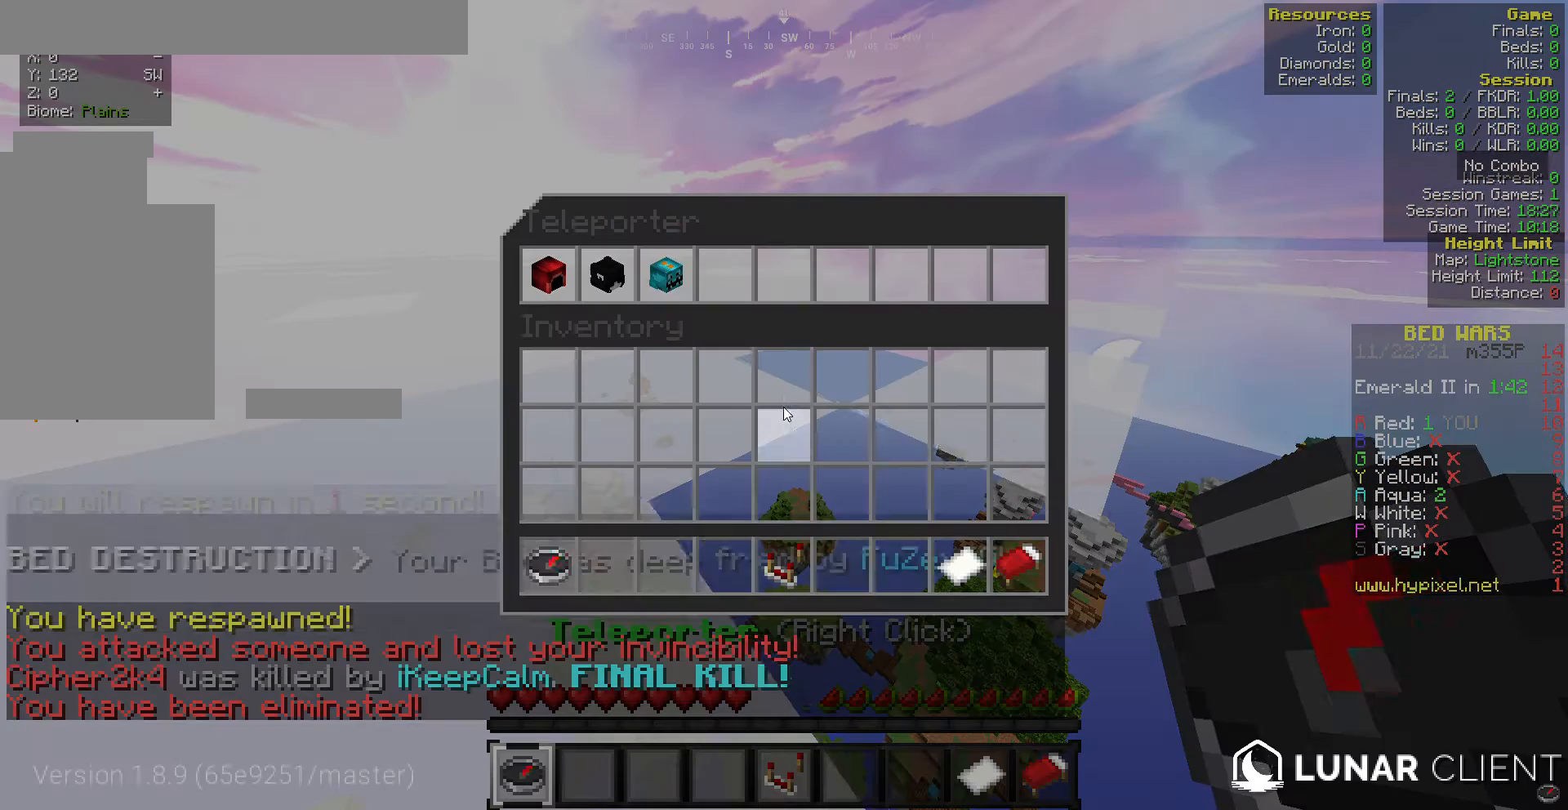
{"keys": [], "mouse": [], "events": []}
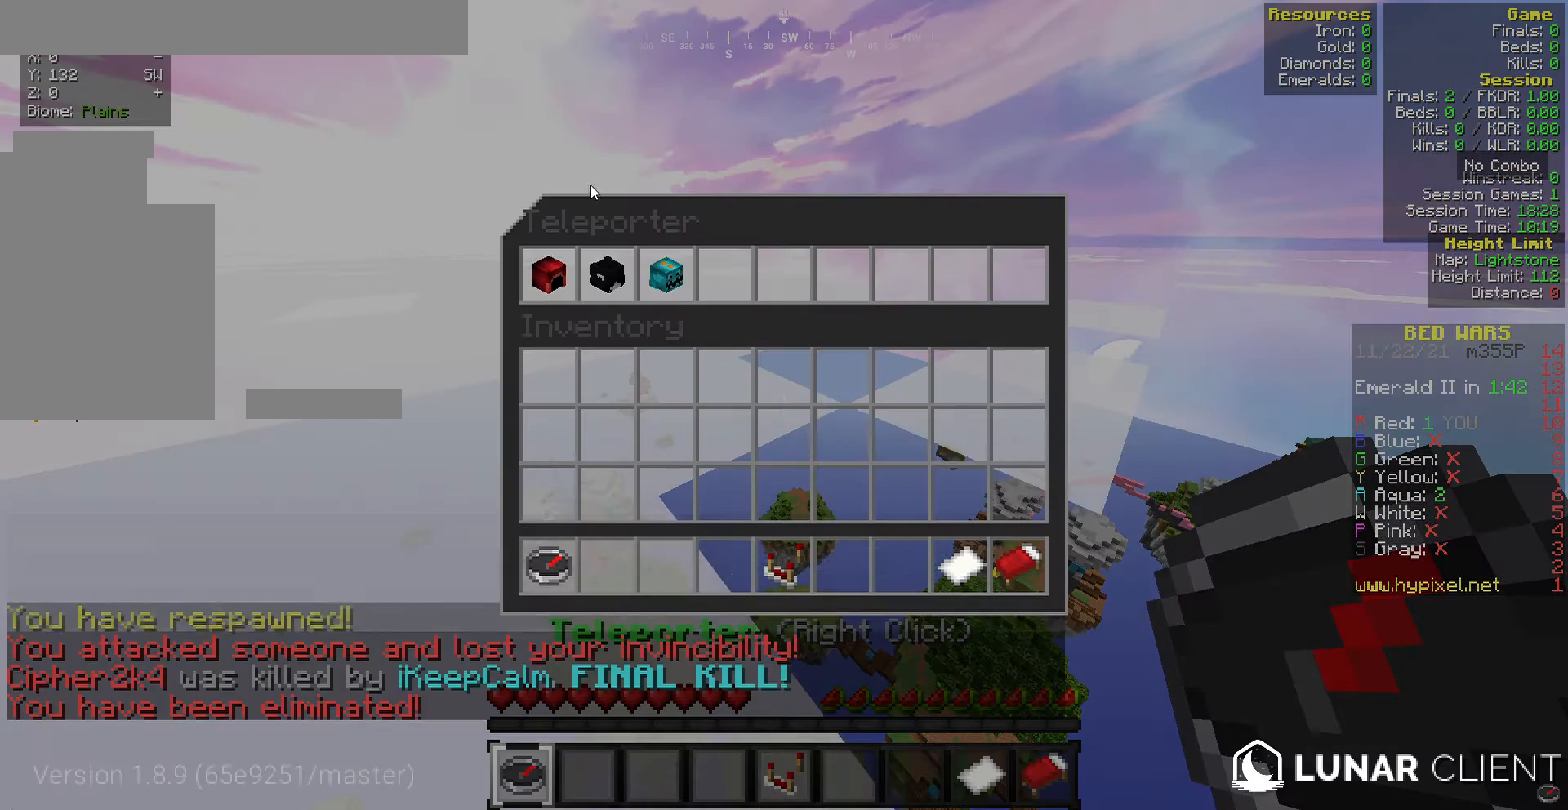
{"keys": [], "mouse": [], "events": []}
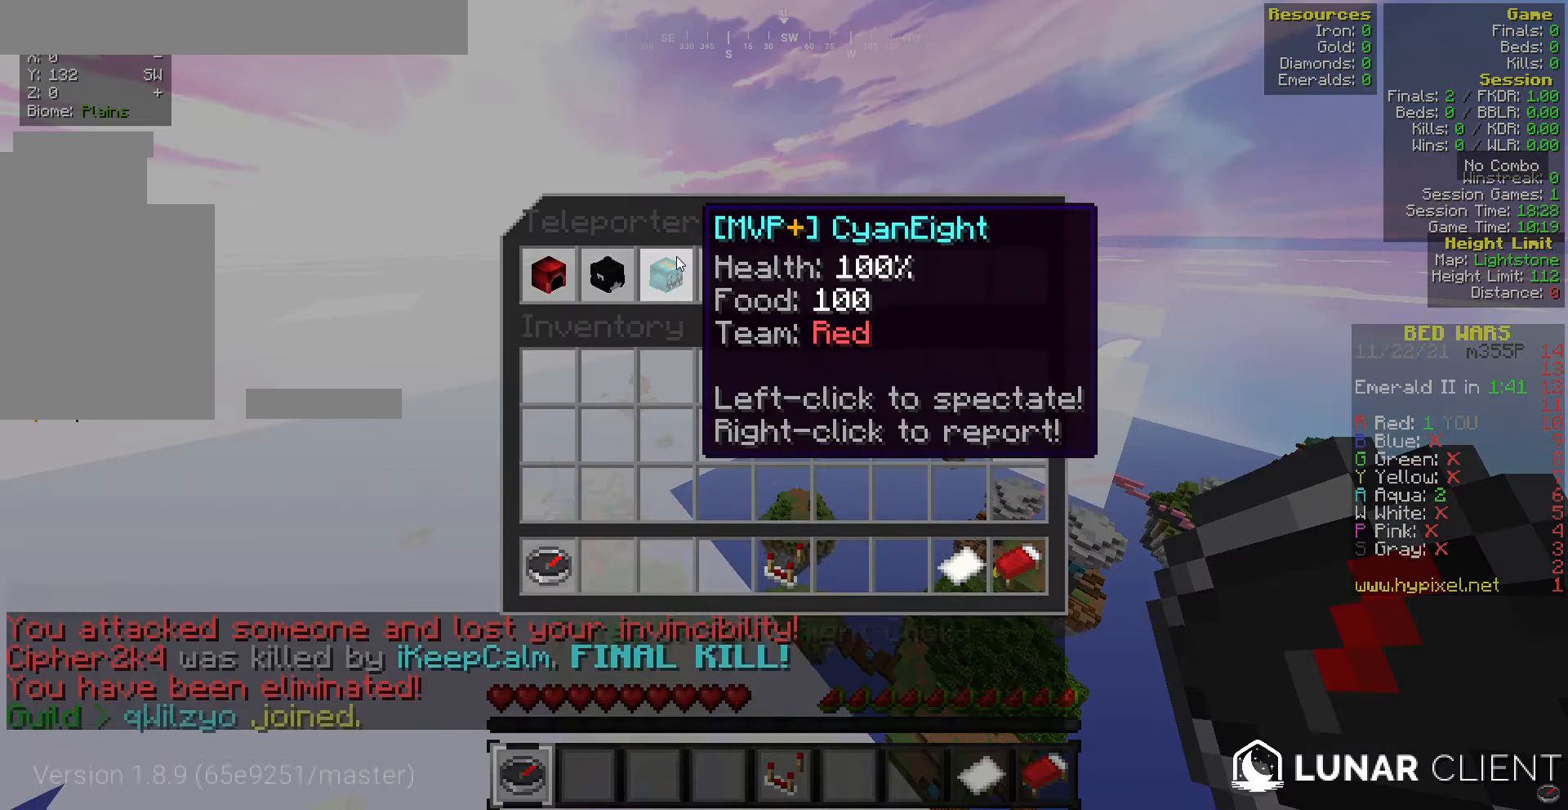
{"keys": [], "mouse": [], "events": []}
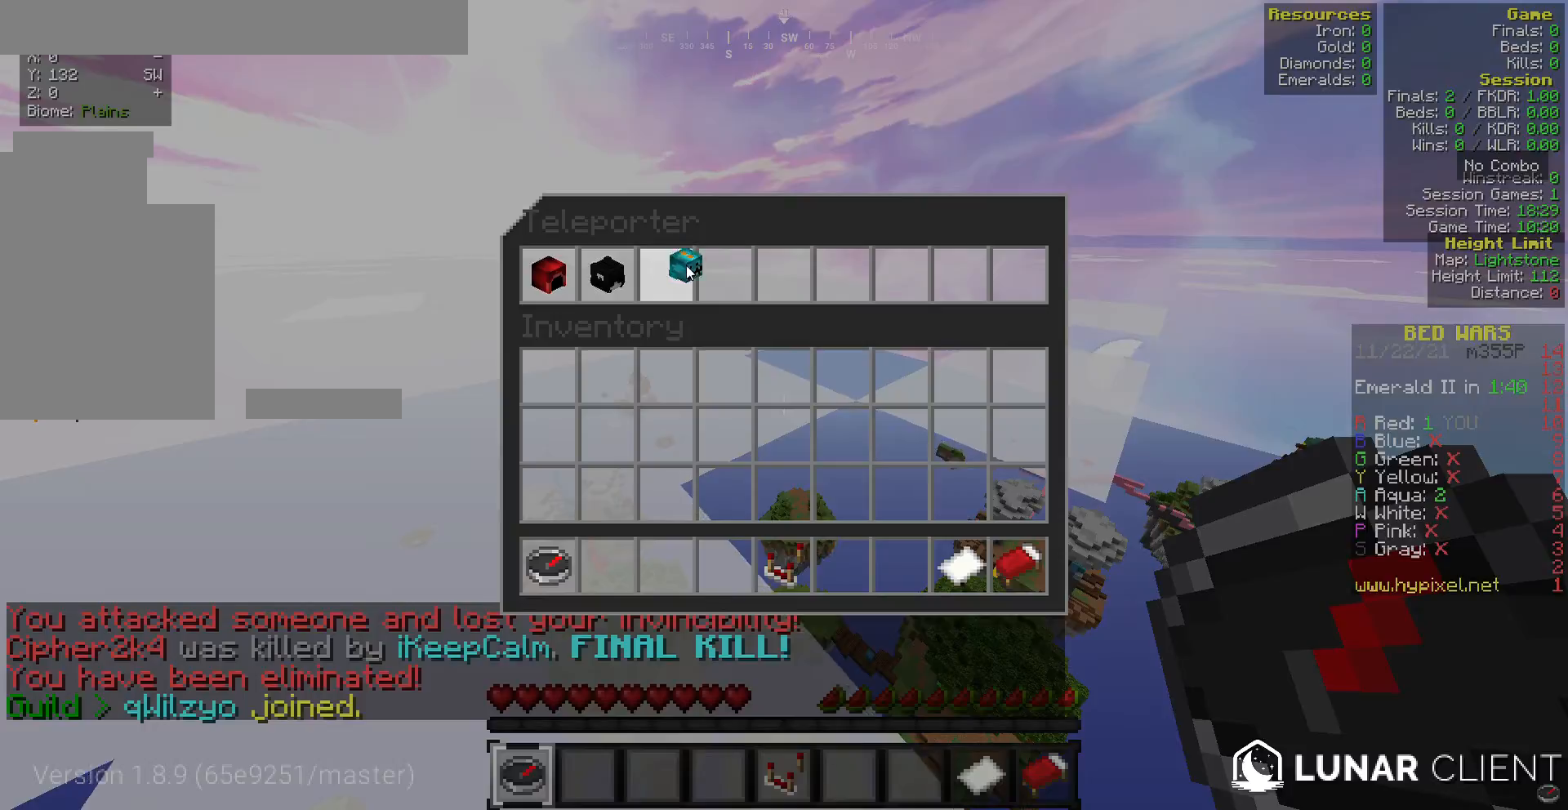
{"keys": [], "mouse": [], "events": []}
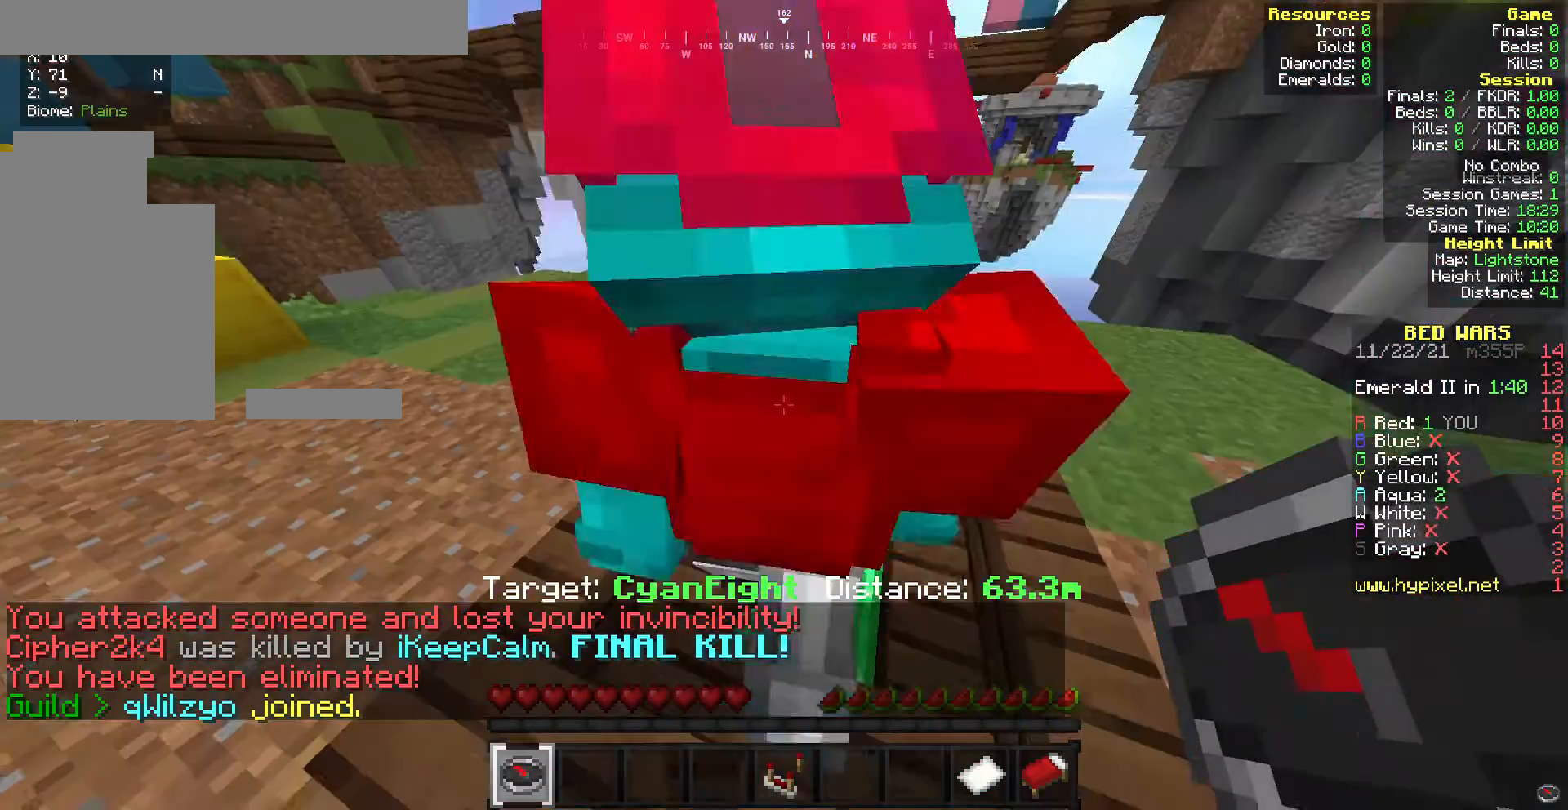
{"keys": [], "mouse": [], "events": []}
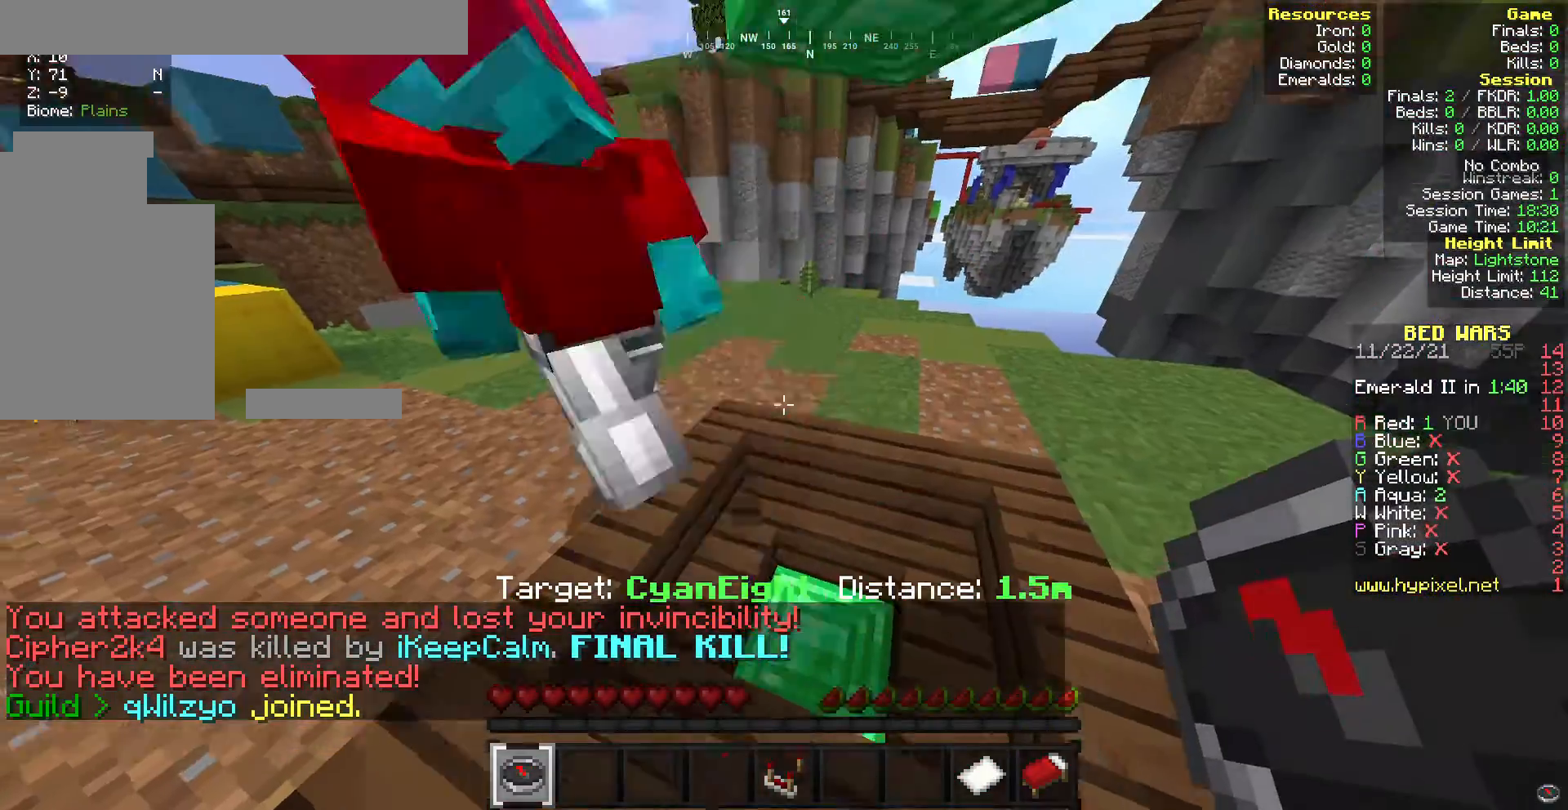
{"keys": [], "mouse": [], "events": []}
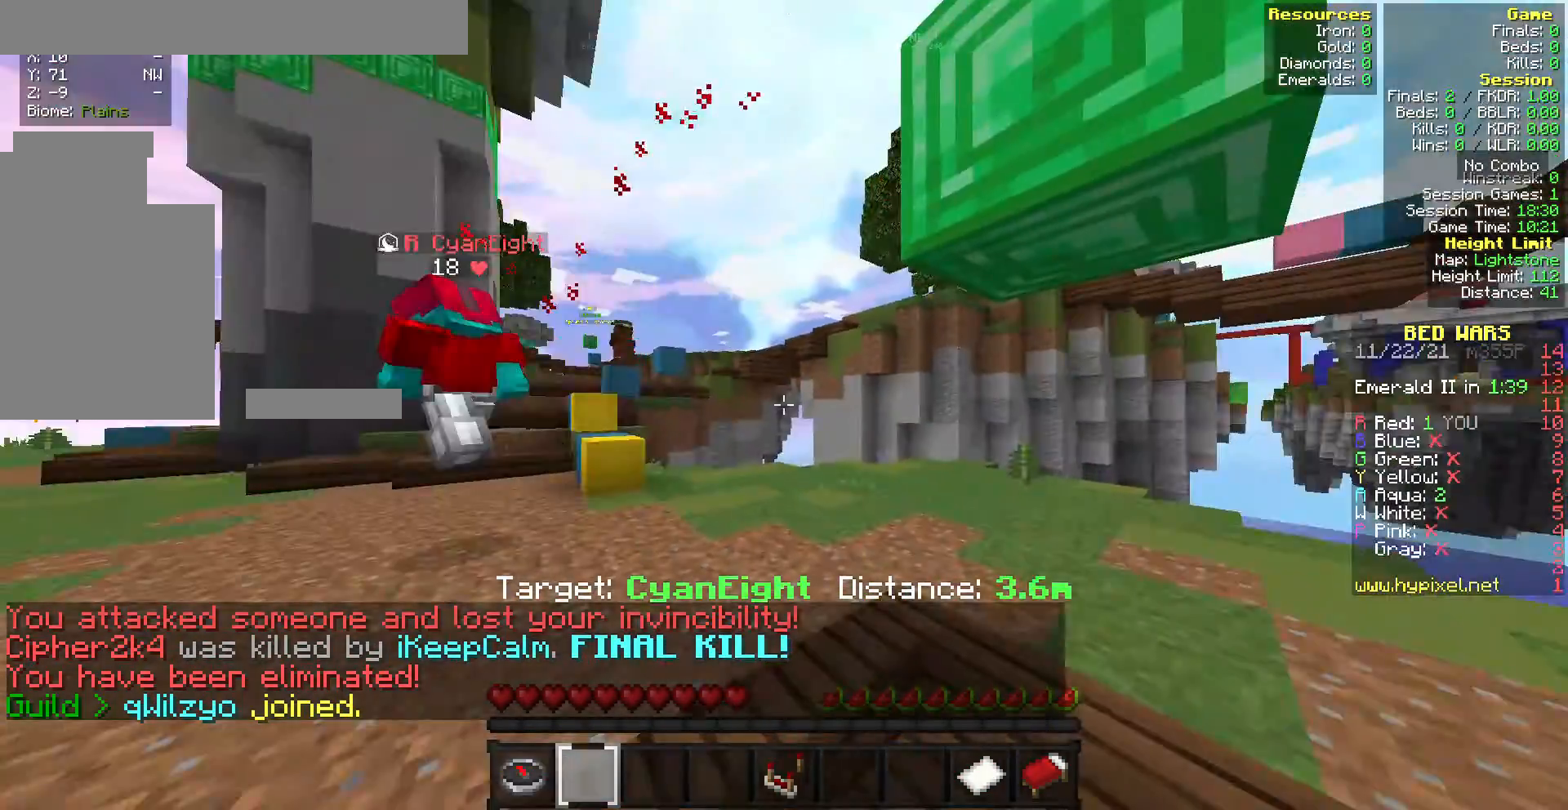
{"keys": ["w"], "mouse": [], "events": [[428, "w", "down"]]}
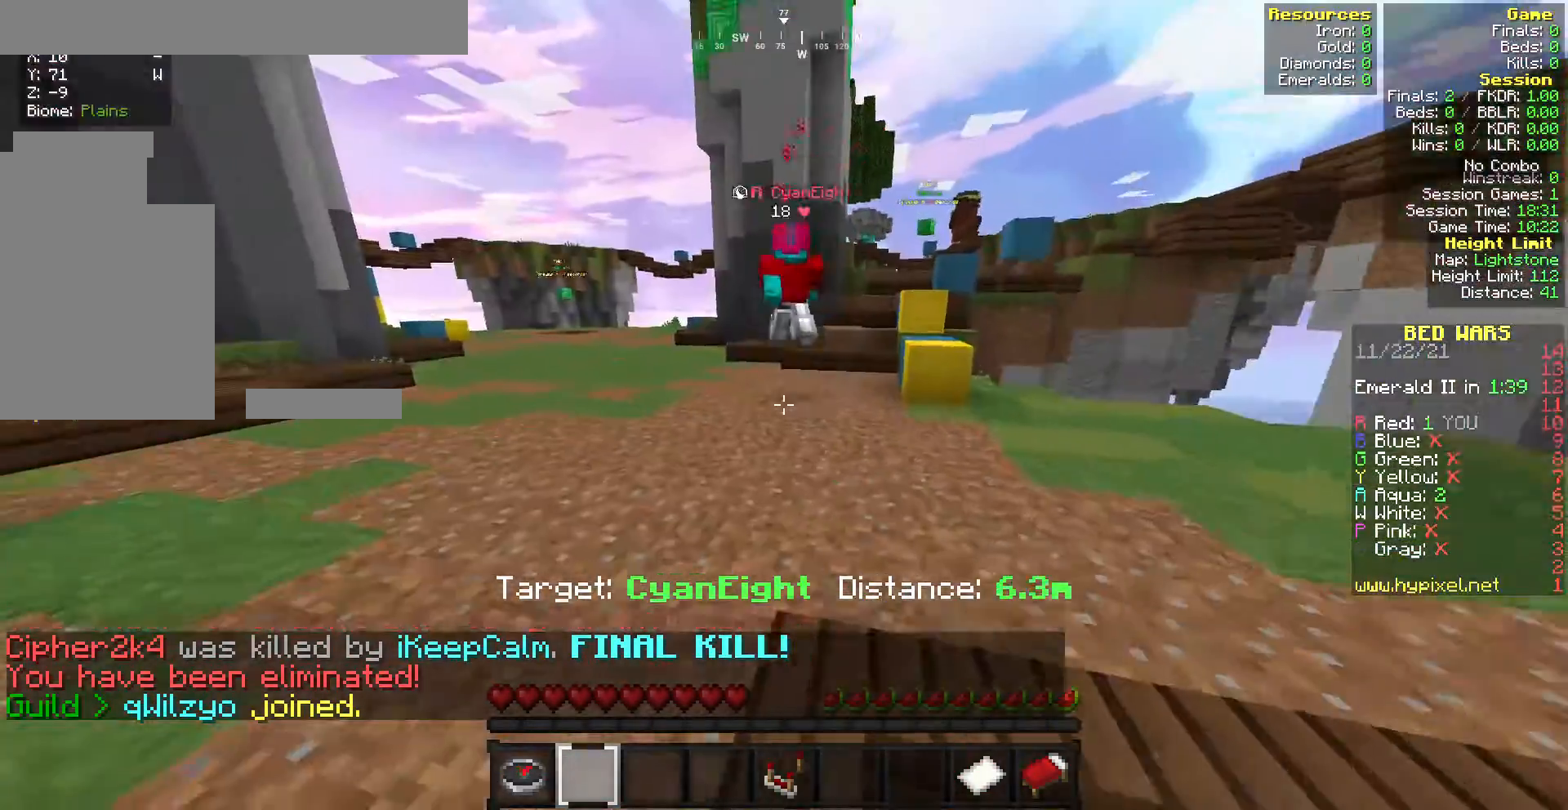
{"keys": ["w"], "mouse": [], "events": []}
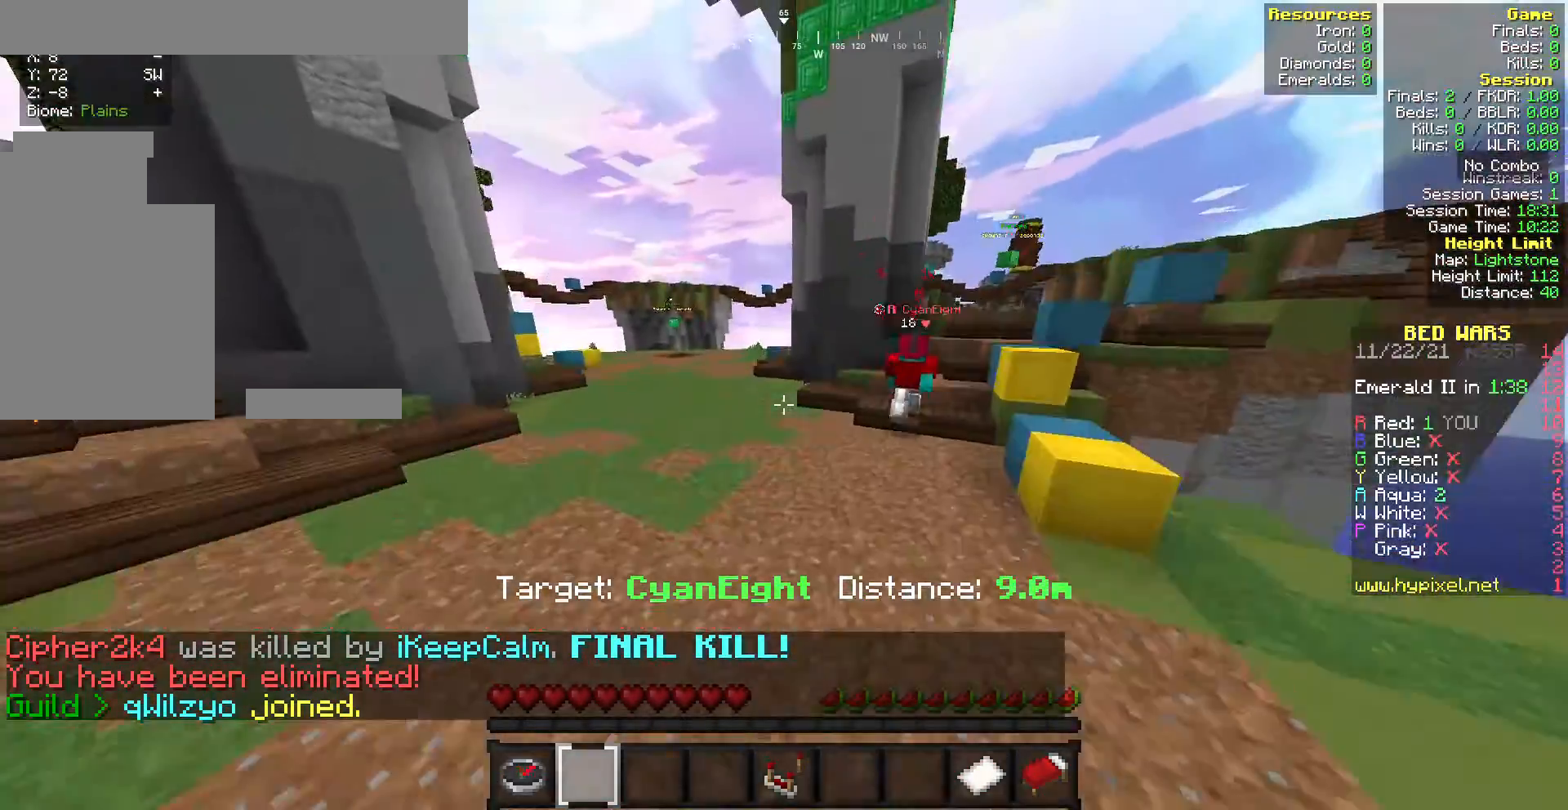
{"keys": ["w"], "mouse": [], "events": []}
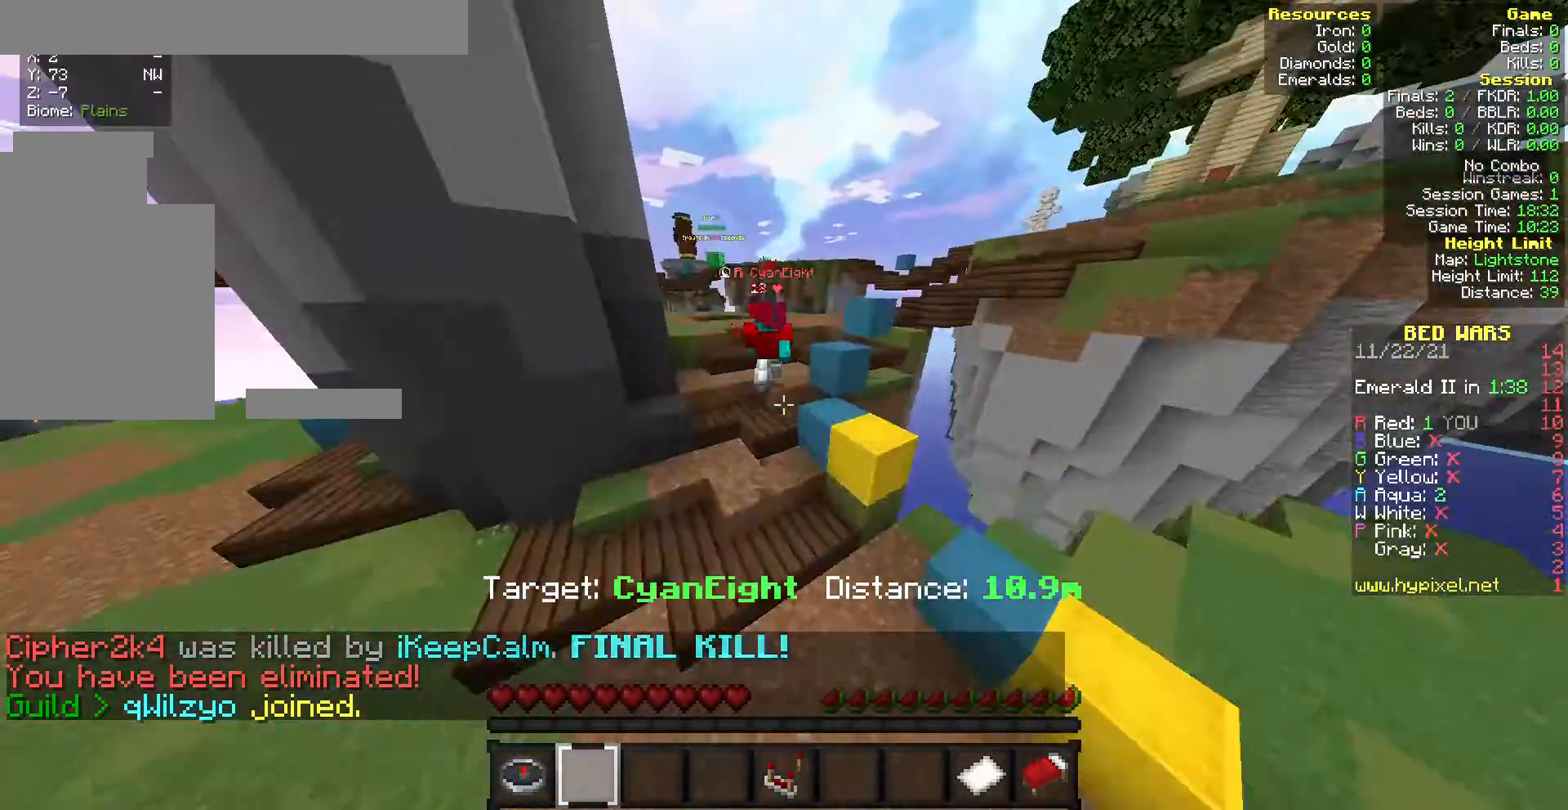
{"keys": [], "mouse": [], "events": [[300, "w", "up"]]}